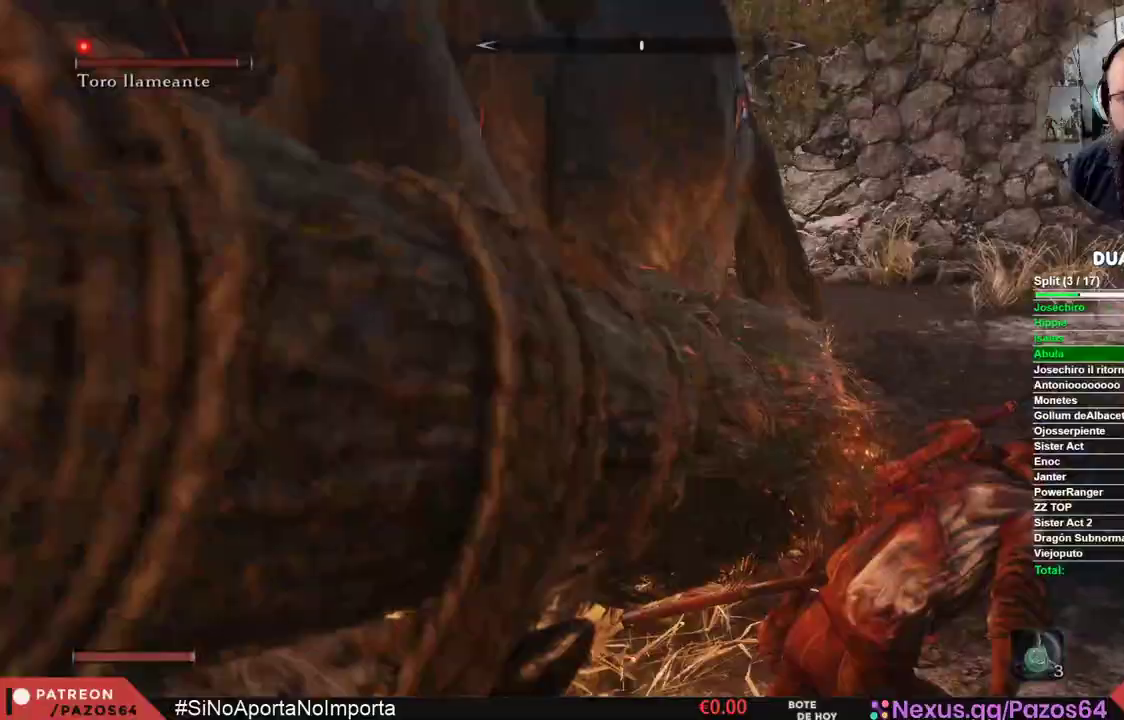
Gameplay with a controller (Xbox layout); each line is a JSON object with the inputs held at the frame after it (dt_ms = milliseconds from this image to that frame). "events" lists button and stick changes between this image and that frame as [ms after this image, input, new state], when the widget could be followed in between.
{"dt_ms": 1000, "buttons": [], "left_stick": "right", "right_stick": "left"}
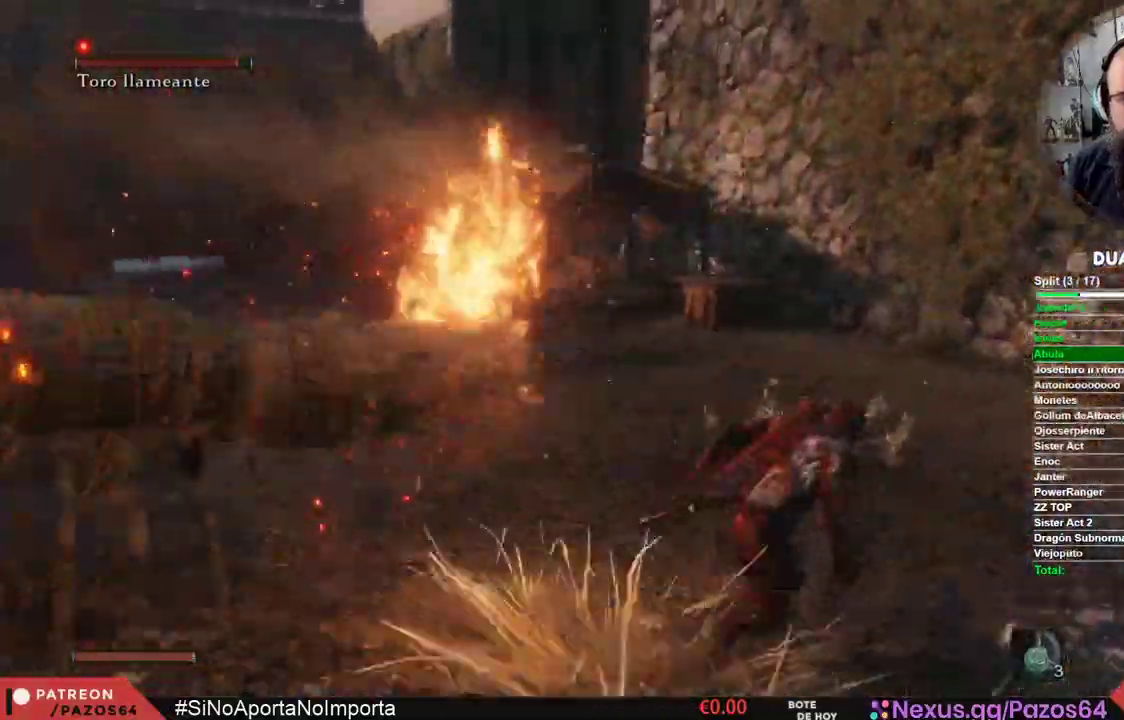
{"dt_ms": 500, "buttons": [], "left_stick": "right", "right_stick": "center", "events": [[500, "right_stick", "center"]]}
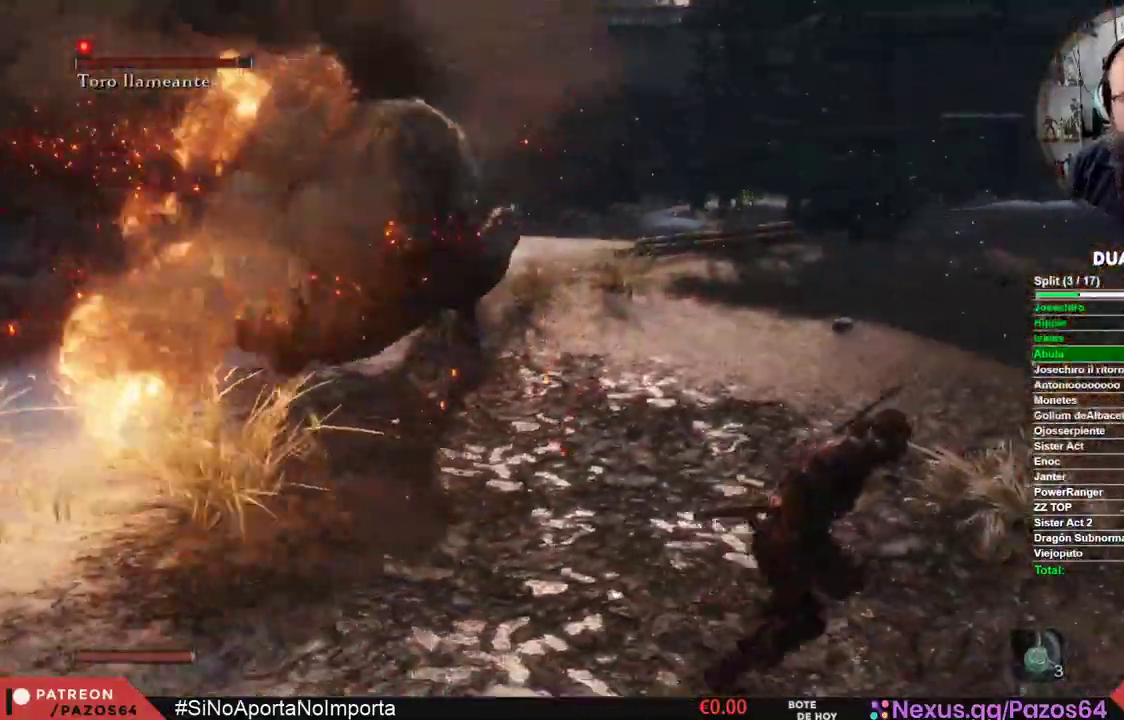
{"dt_ms": 500, "buttons": [], "left_stick": "up-right", "right_stick": "left", "events": [[100, "B", "down"], [333, "B", "up"], [333, "left_stick", "up-right"], [467, "right_stick", "left"]]}
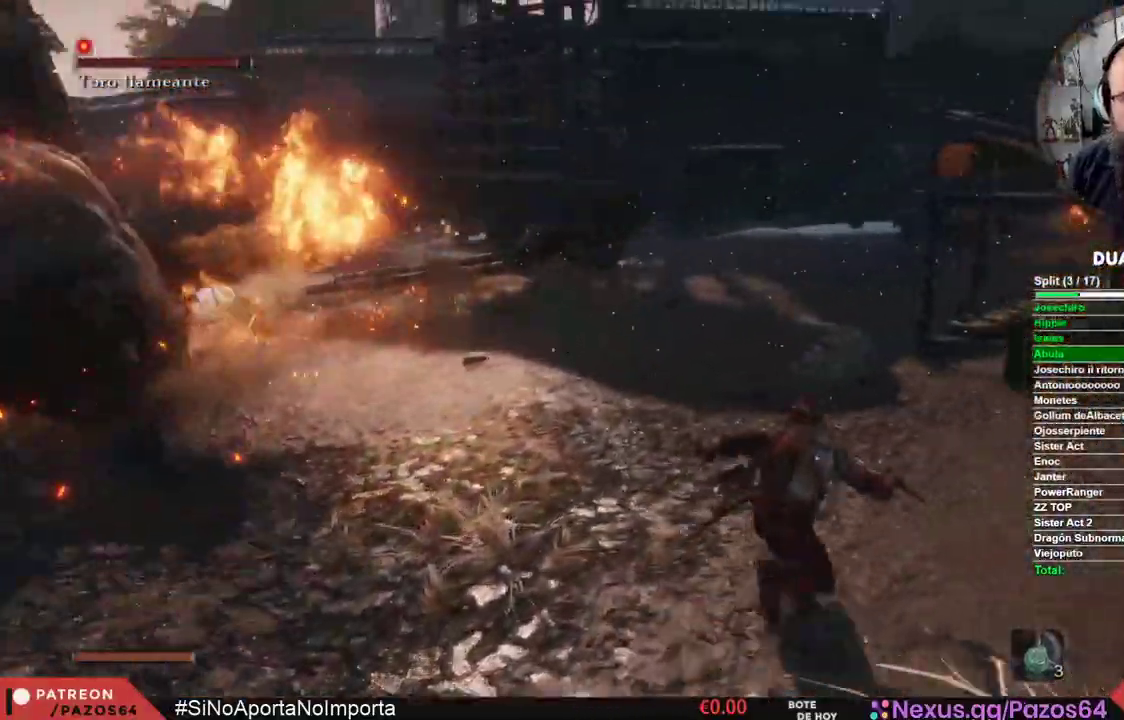
{"dt_ms": 500, "buttons": [], "left_stick": "right", "right_stick": "left", "events": [[367, "left_stick", "right"]]}
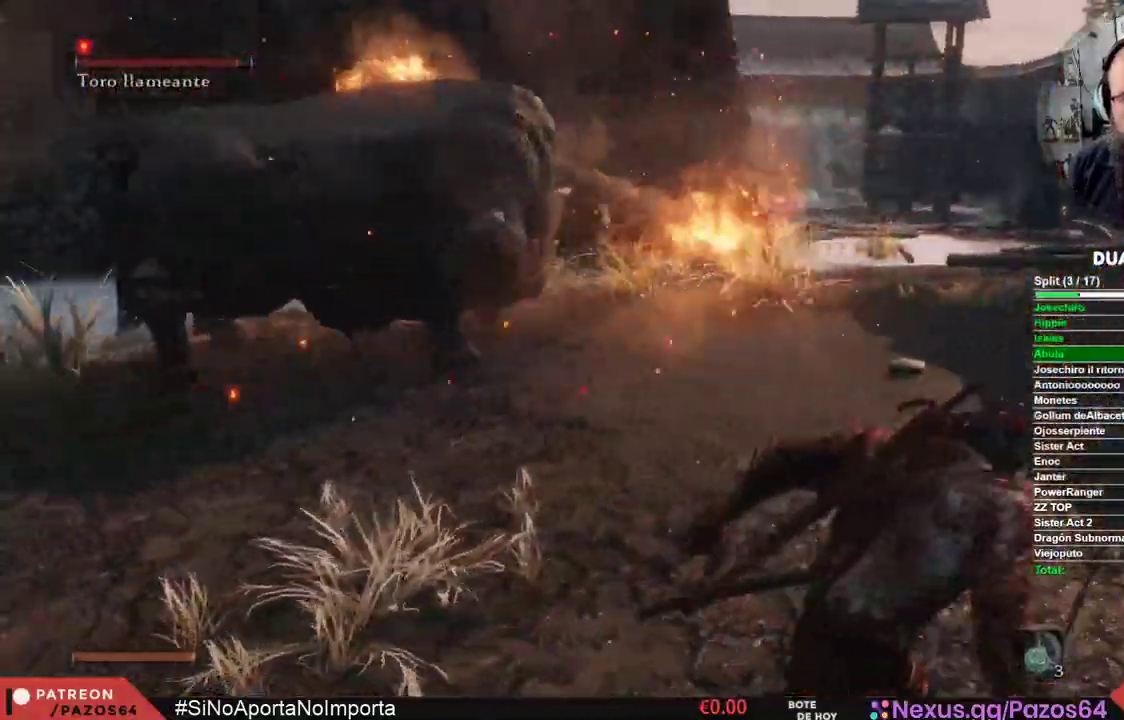
{"dt_ms": 500, "buttons": [], "left_stick": "right", "right_stick": "left", "events": []}
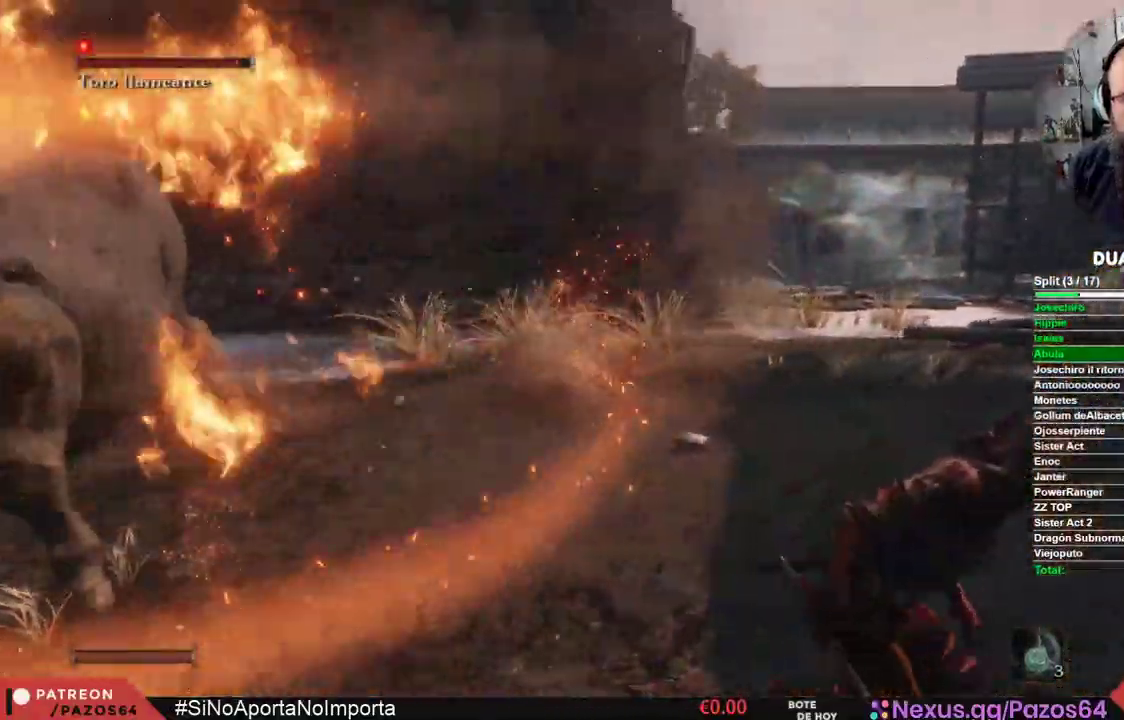
{"dt_ms": 500, "buttons": [], "left_stick": "up-right", "right_stick": "left", "events": [[50, "left_stick", "up-right"]]}
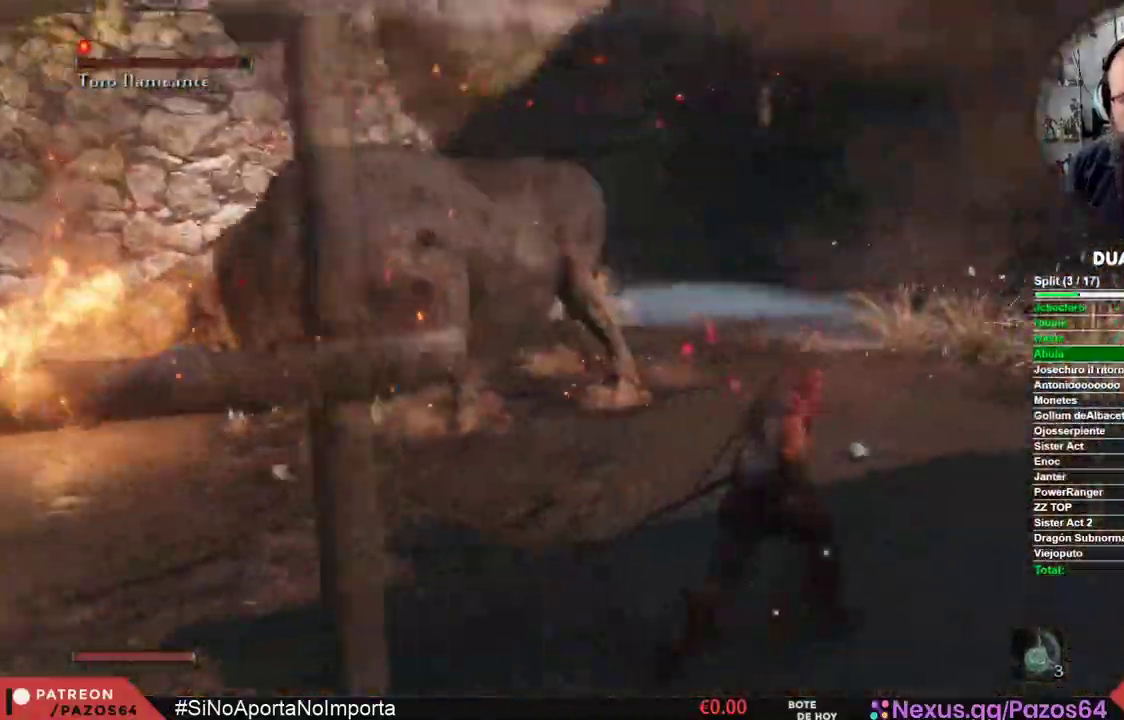
{"dt_ms": 500, "buttons": [], "left_stick": "up-right", "right_stick": "left", "events": []}
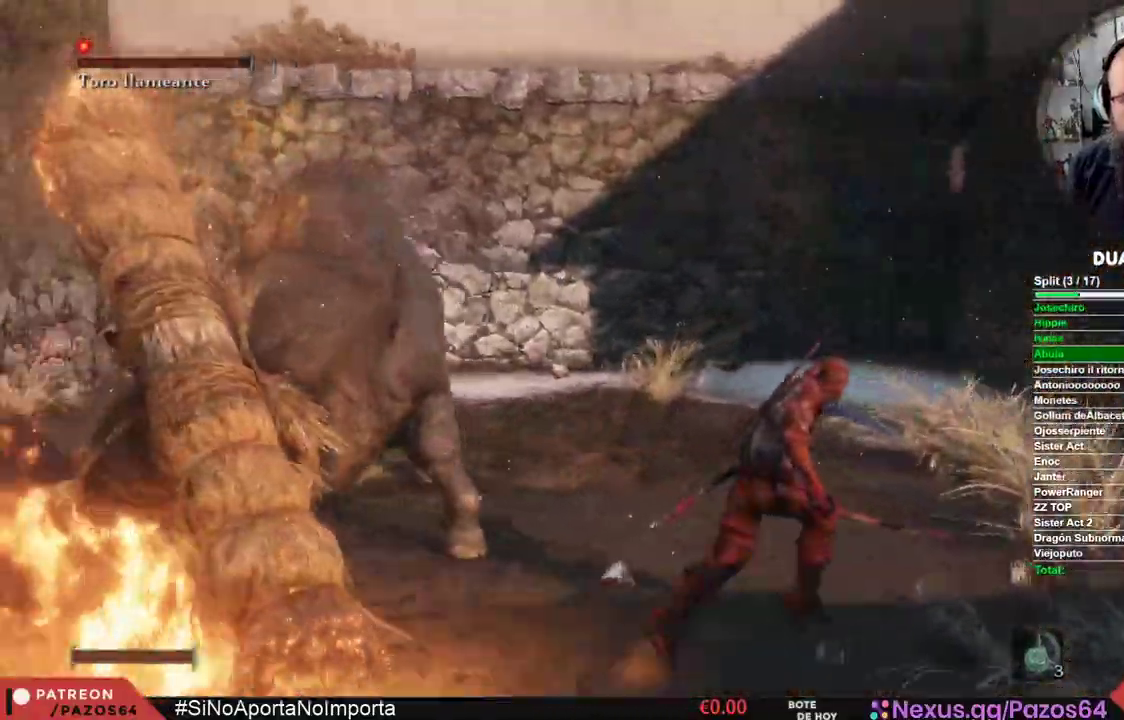
{"dt_ms": 500, "buttons": [], "left_stick": "right", "right_stick": "left", "events": [[117, "left_stick", "right"]]}
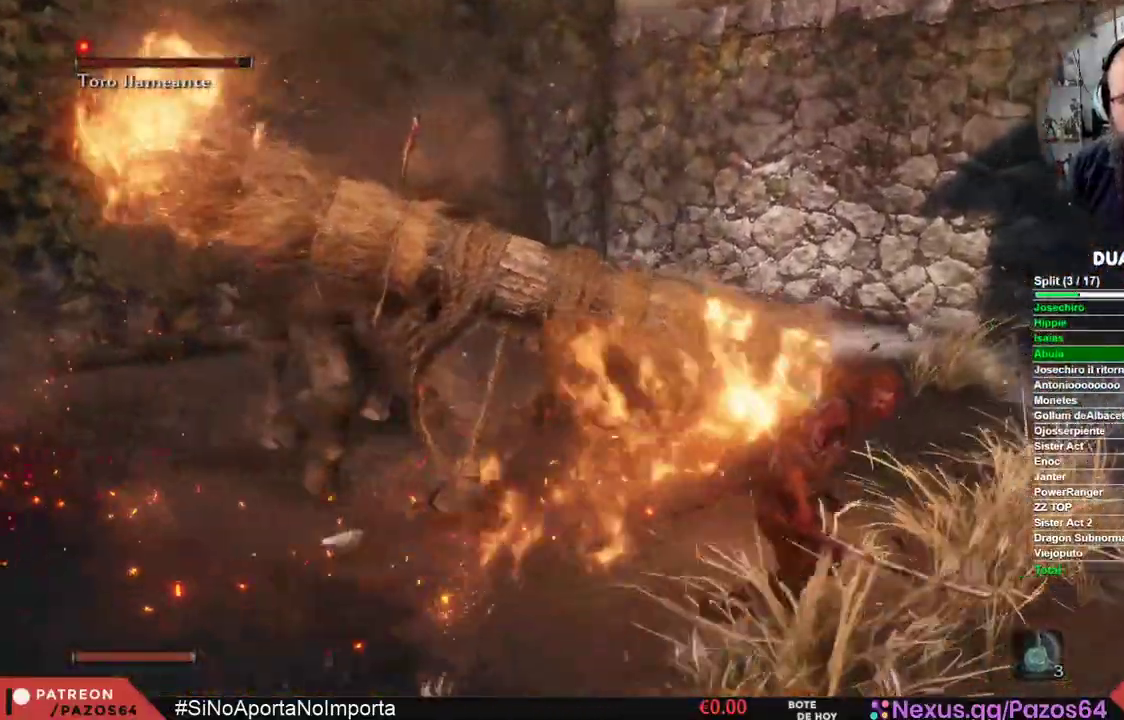
{"dt_ms": 500, "buttons": [], "left_stick": "right", "right_stick": "left", "events": []}
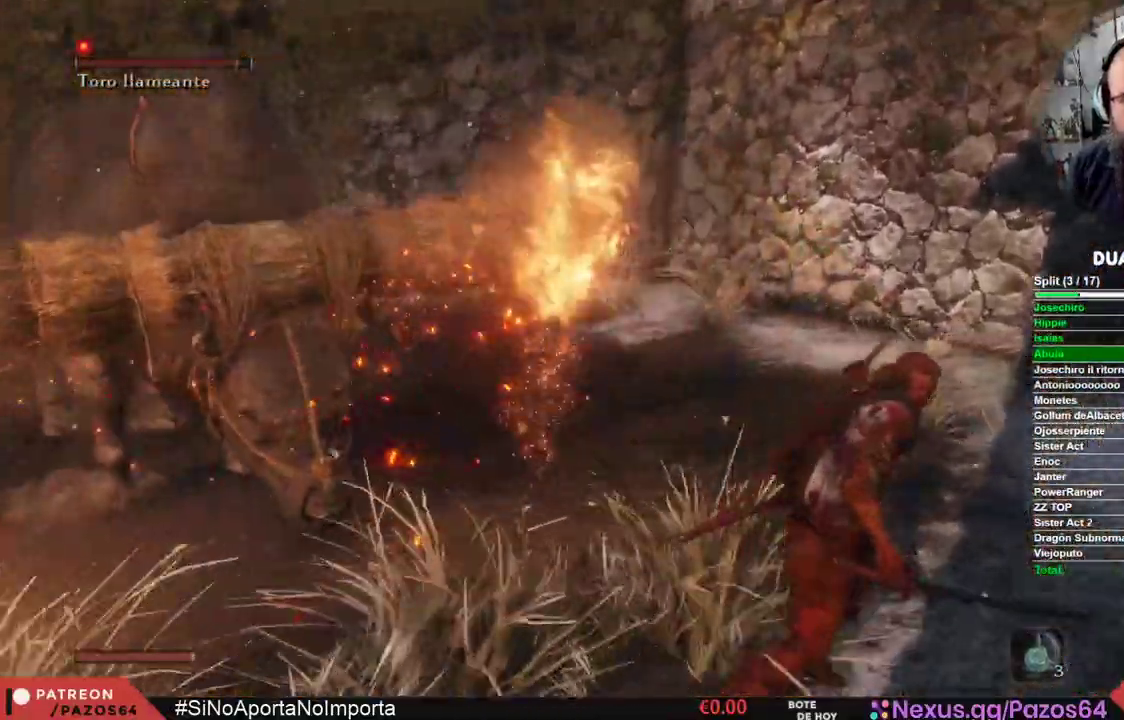
{"dt_ms": 500, "buttons": [], "left_stick": "right", "right_stick": "left", "events": []}
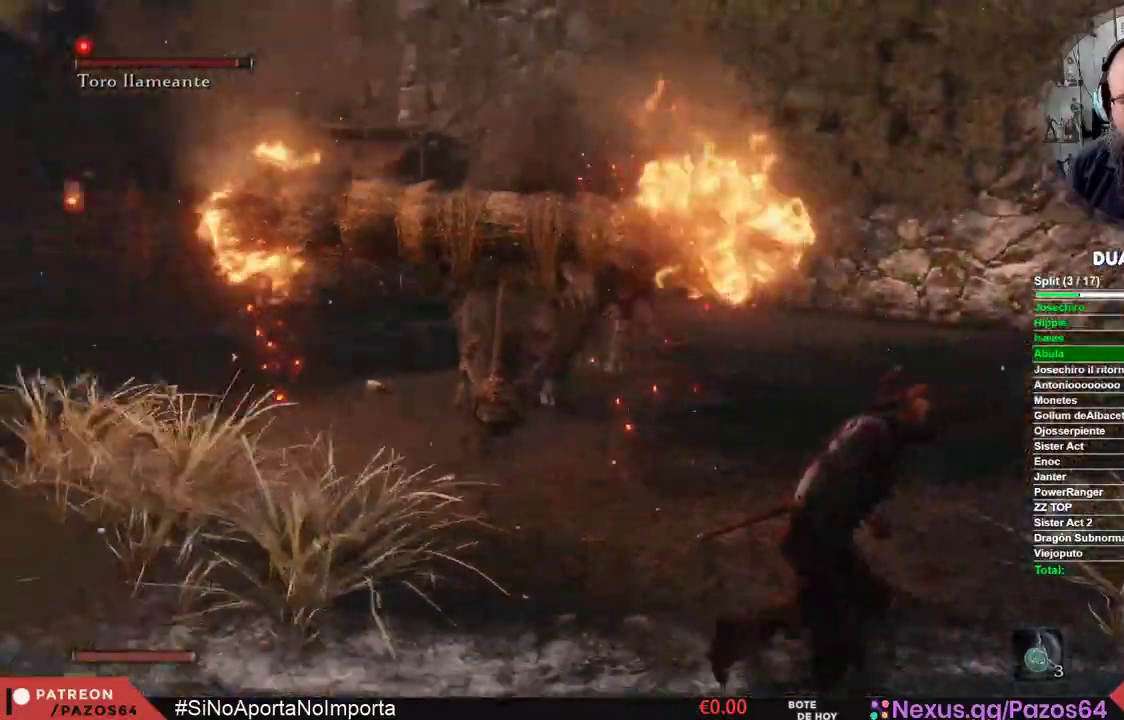
{"dt_ms": 500, "buttons": [], "left_stick": "right", "right_stick": "left", "events": []}
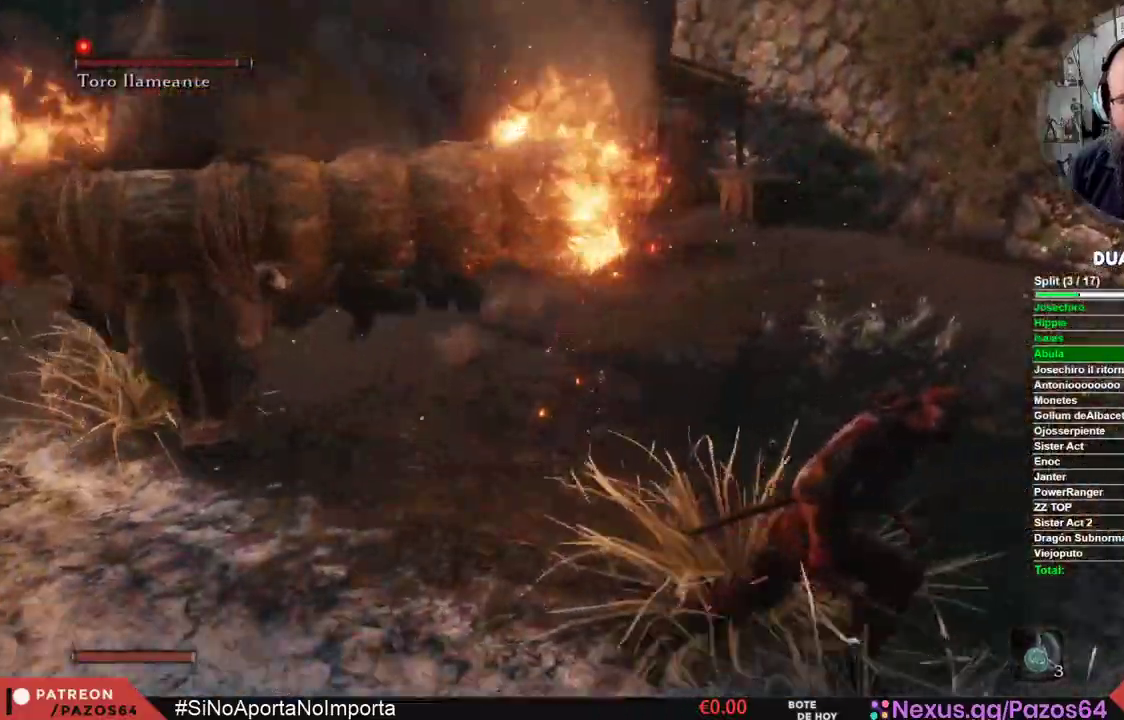
{"dt_ms": 500, "buttons": [], "left_stick": "up-right", "right_stick": "left", "events": [[483, "left_stick", "up-right"]]}
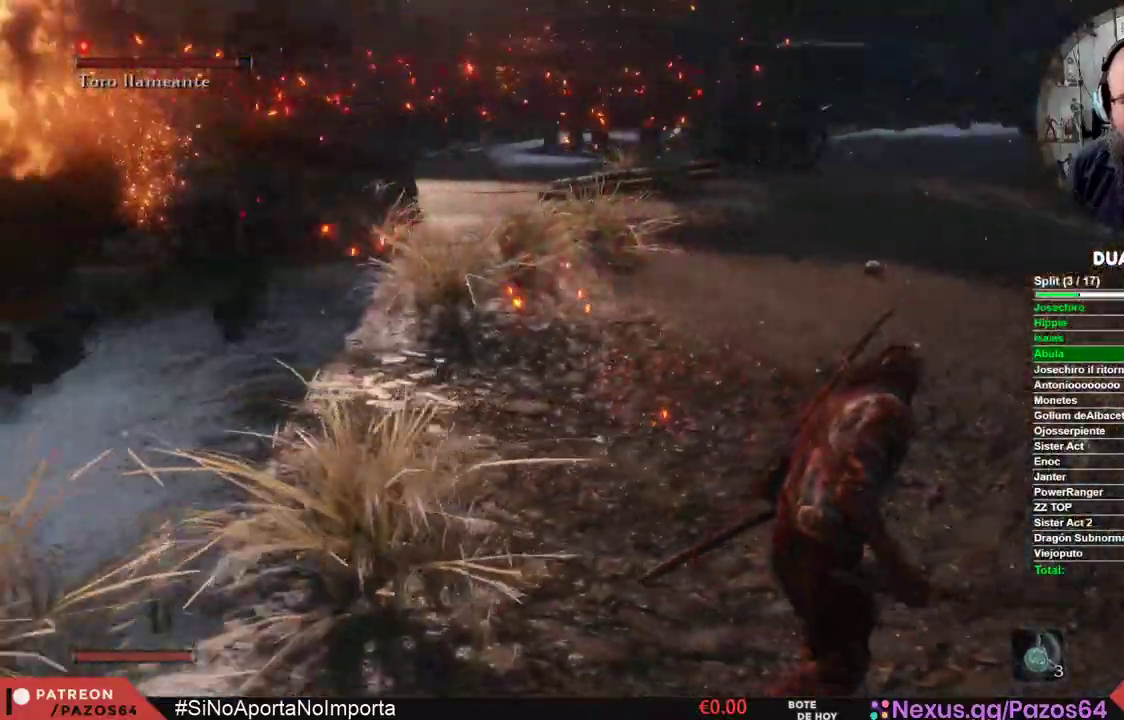
{"dt_ms": 500, "buttons": [], "left_stick": "up-right", "right_stick": "left", "events": []}
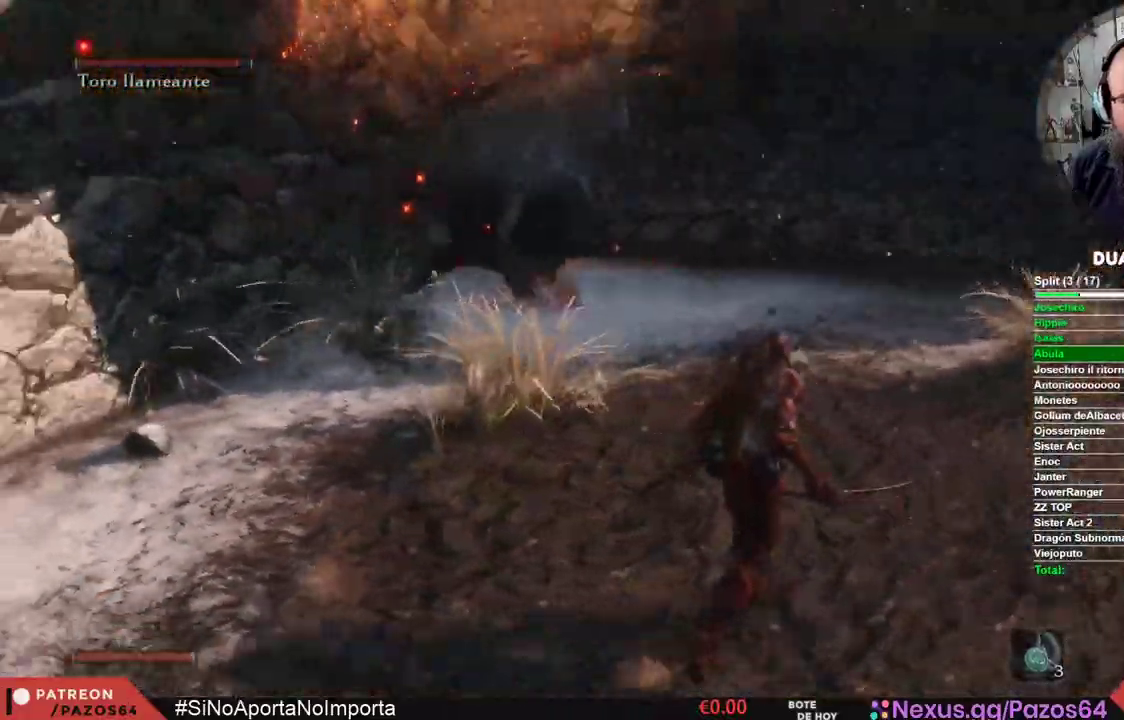
{"dt_ms": 500, "buttons": ["B"], "left_stick": "up", "right_stick": "center", "events": [[33, "left_stick", "up"], [83, "right_stick", "center"], [183, "B", "down"]]}
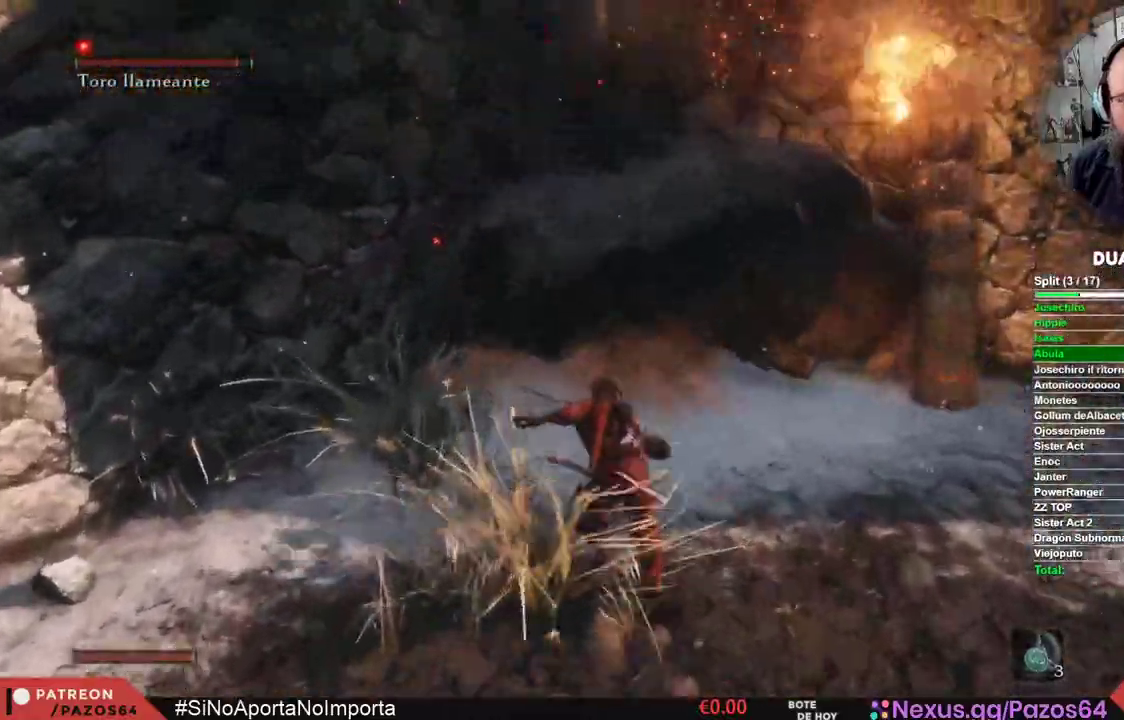
{"dt_ms": 500, "buttons": [], "left_stick": "up", "right_stick": "center", "events": [[100, "R1", "down"], [450, "B", "up"], [450, "R1", "up"]]}
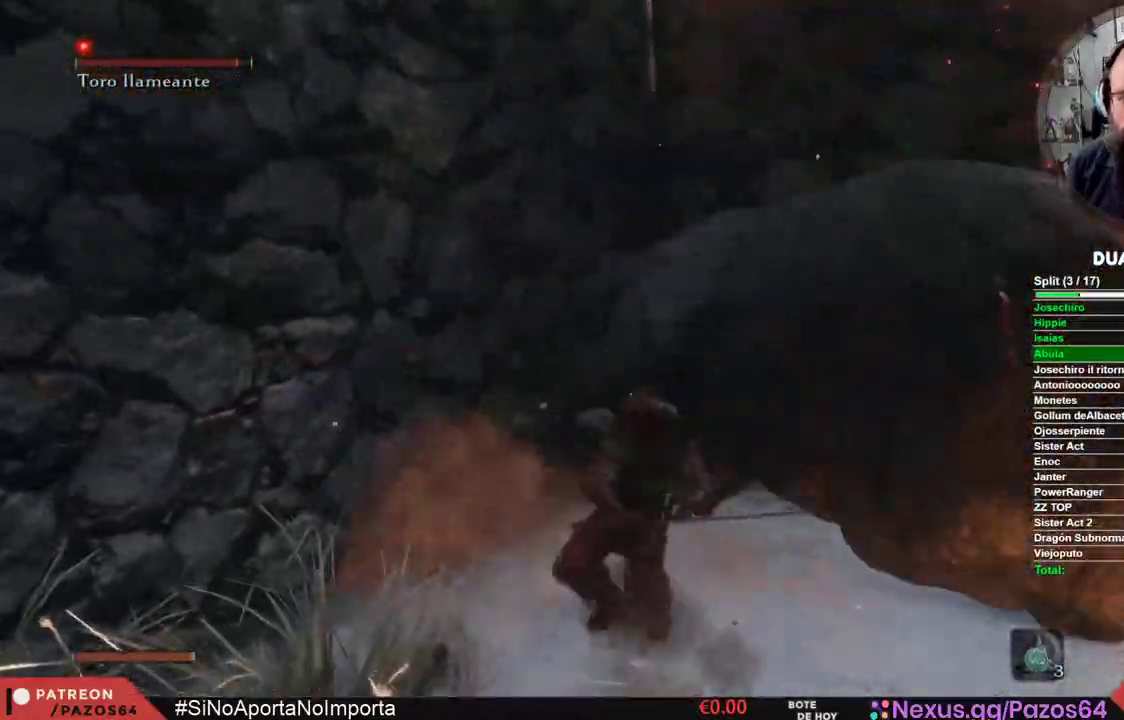
{"dt_ms": 500, "buttons": ["R1"], "left_stick": "right", "right_stick": "right", "events": [[233, "left_stick", "up-right"], [267, "R1", "down"], [383, "right_stick", "right"], [417, "left_stick", "right"]]}
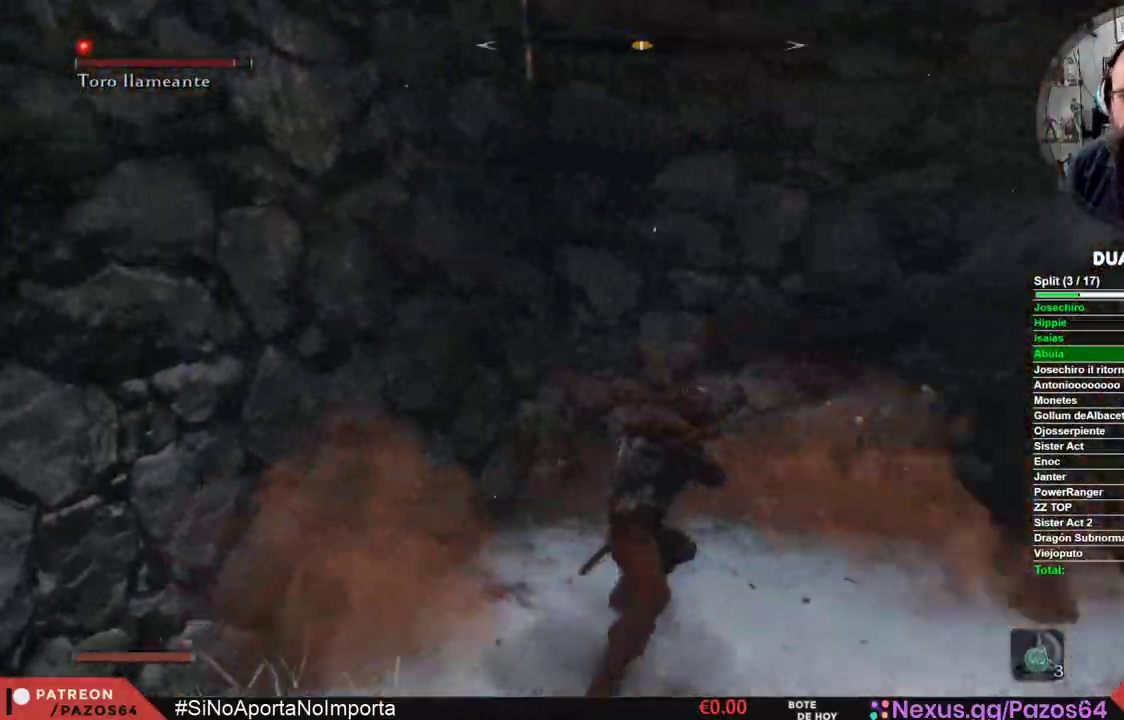
{"dt_ms": 500, "buttons": [], "left_stick": "right", "right_stick": "right", "events": [[50, "R1", "up"]]}
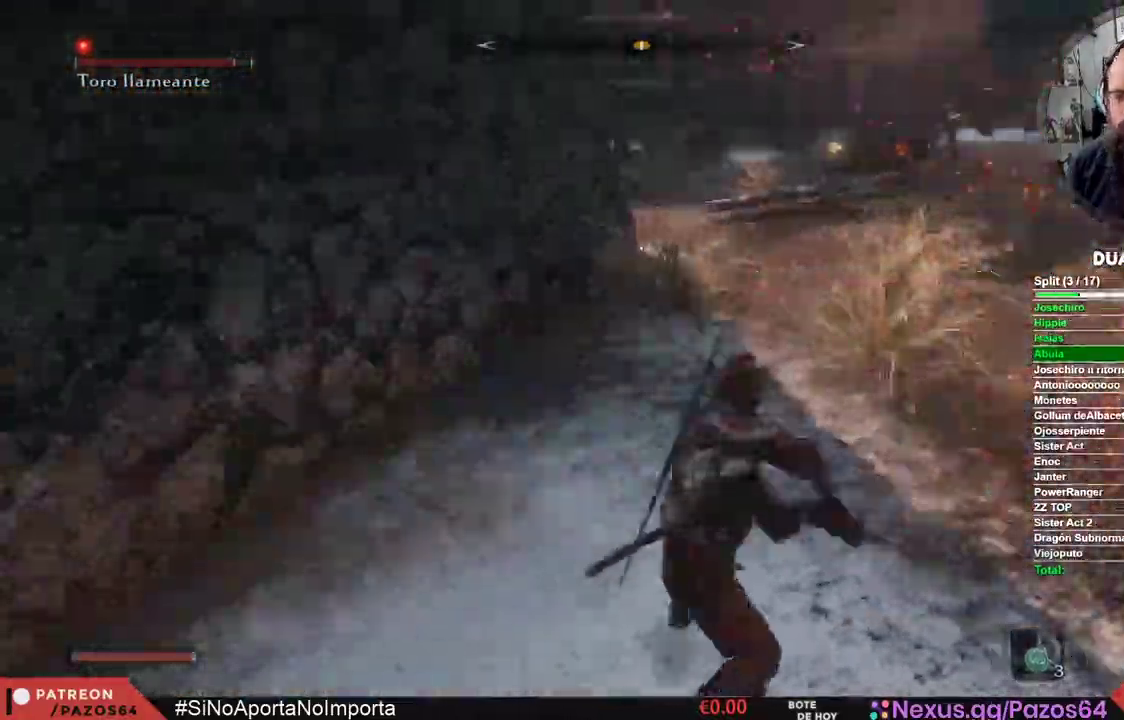
{"dt_ms": 500, "buttons": ["B"], "left_stick": "up-right", "right_stick": "center", "events": [[350, "right_stick", "center"], [367, "left_stick", "up-right"], [400, "B", "down"]]}
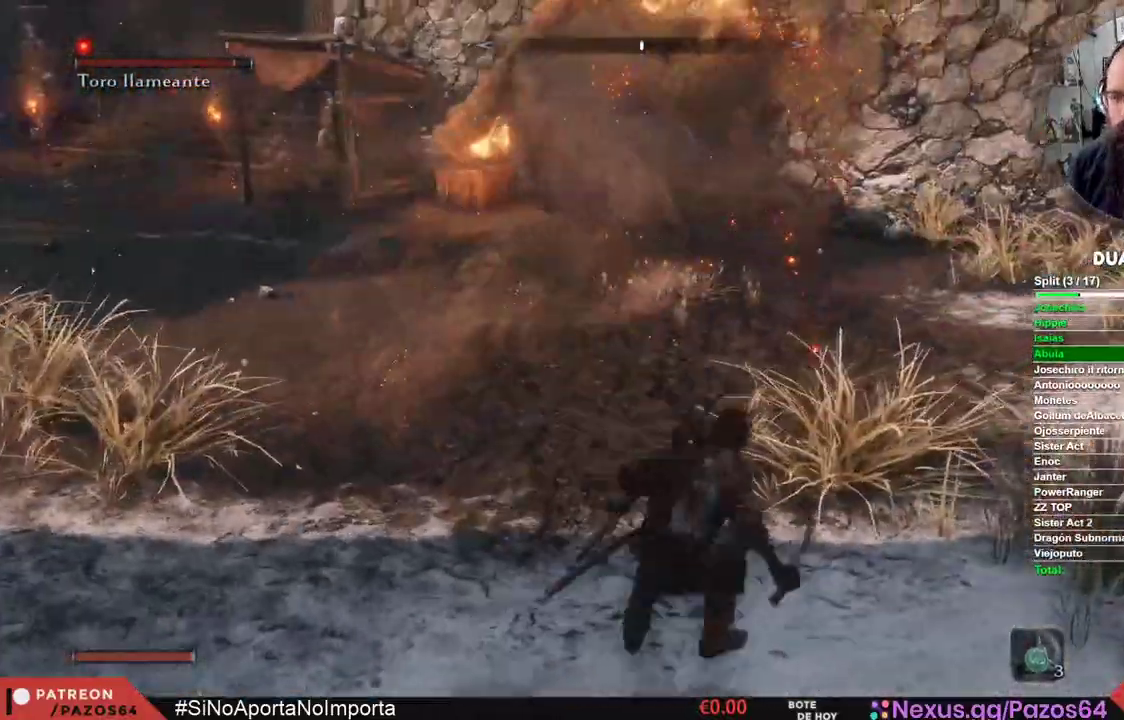
{"dt_ms": 500, "buttons": ["B"], "left_stick": "up", "right_stick": "center", "events": [[150, "left_stick", "up"]]}
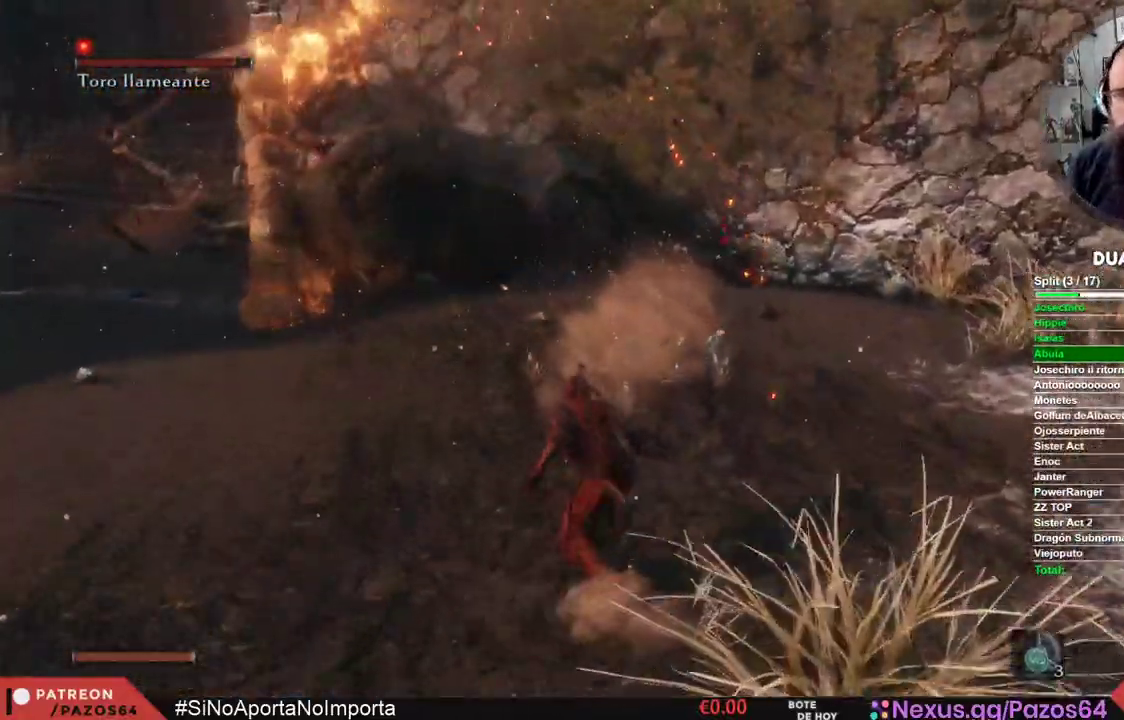
{"dt_ms": 500, "buttons": ["B", "R1"], "left_stick": "up", "right_stick": "center", "events": [[433, "R1", "down"]]}
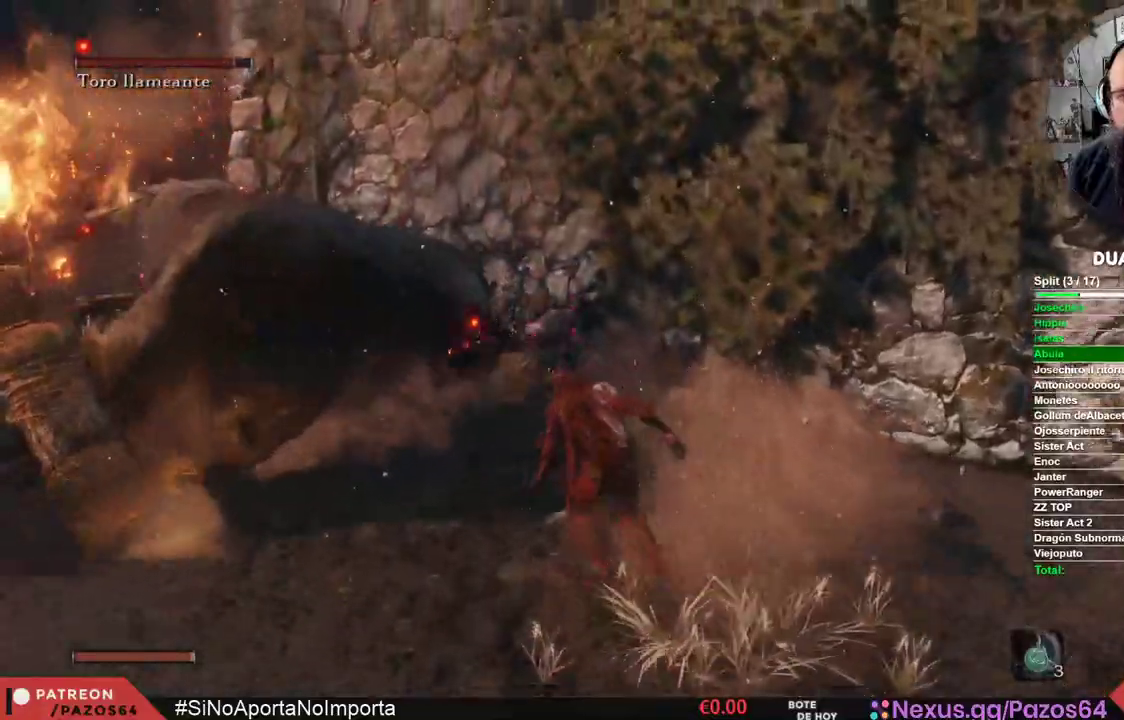
{"dt_ms": 500, "buttons": [], "left_stick": "up-left", "right_stick": "left", "events": [[50, "left_stick", "up-left"], [233, "B", "up"], [233, "R1", "up"], [333, "right_stick", "left"]]}
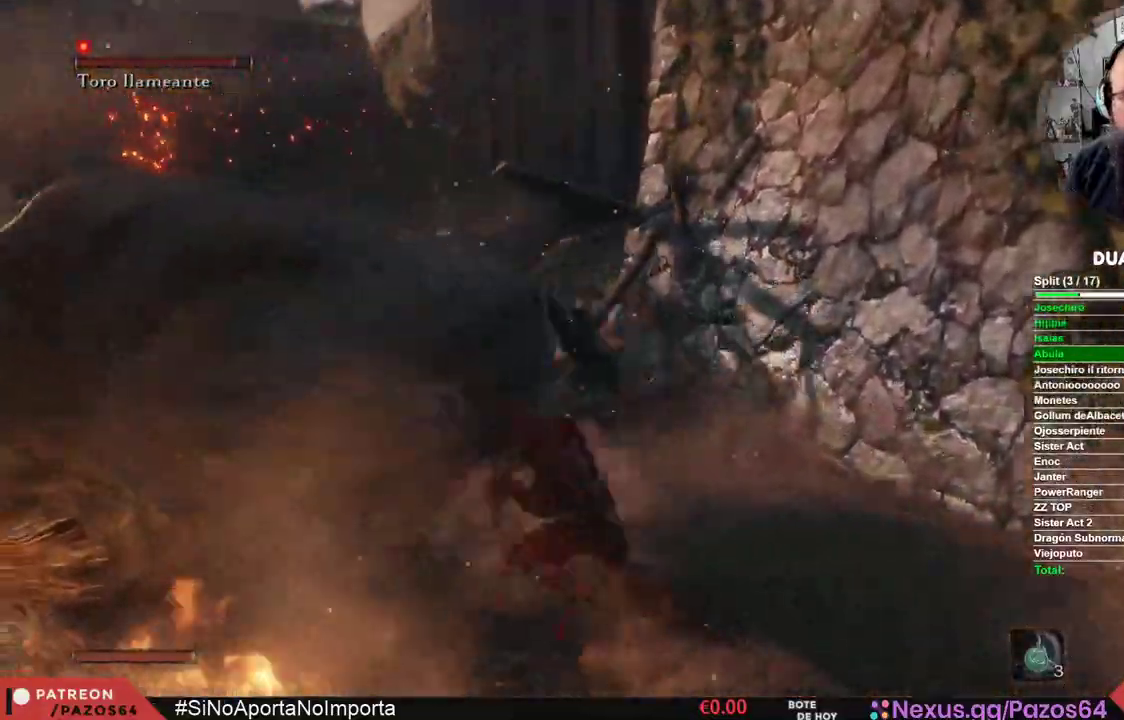
{"dt_ms": 500, "buttons": [], "left_stick": "up-left", "right_stick": "left"}
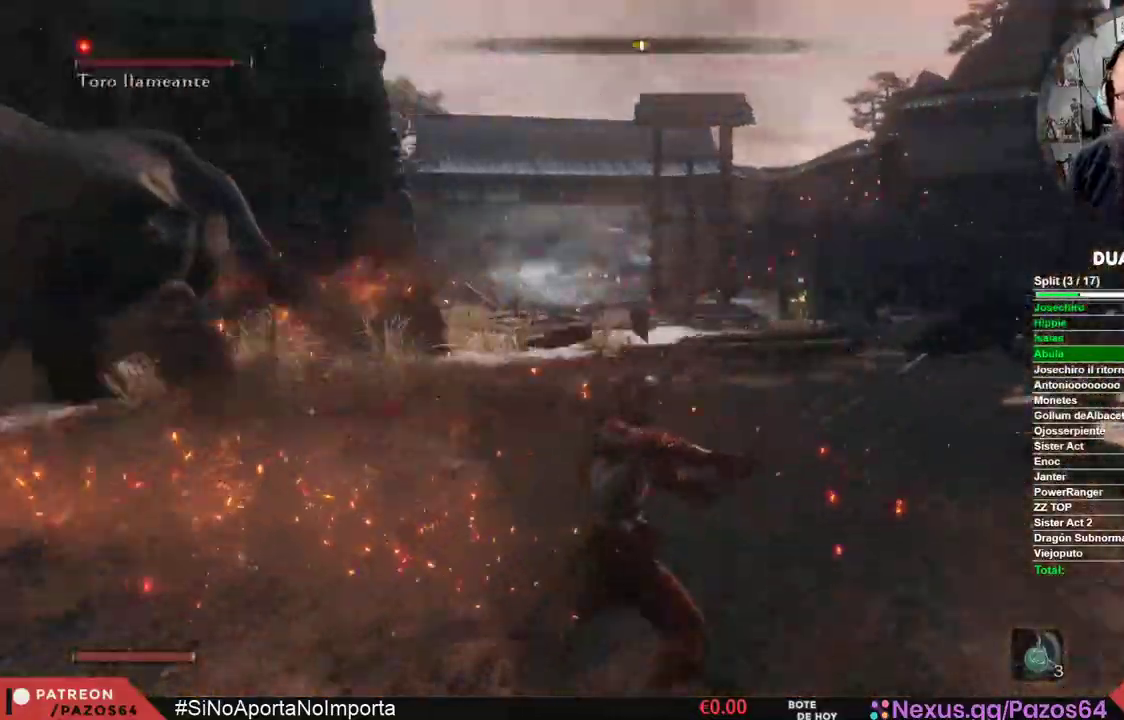
{"dt_ms": 500, "buttons": ["B"], "left_stick": "up-left", "right_stick": "center", "events": [[267, "right_stick", "center"], [333, "B", "down"]]}
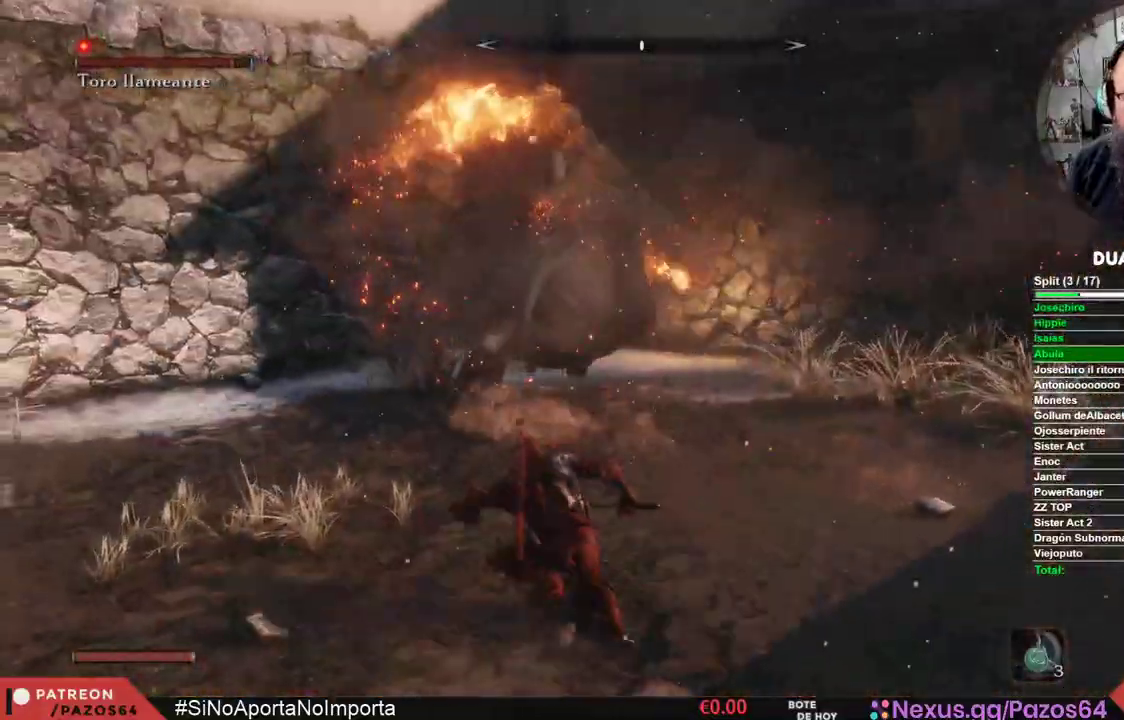
{"dt_ms": 500, "buttons": ["B", "L2"], "left_stick": "up", "right_stick": "center", "events": [[117, "left_stick", "up"], [500, "L2", "down"]]}
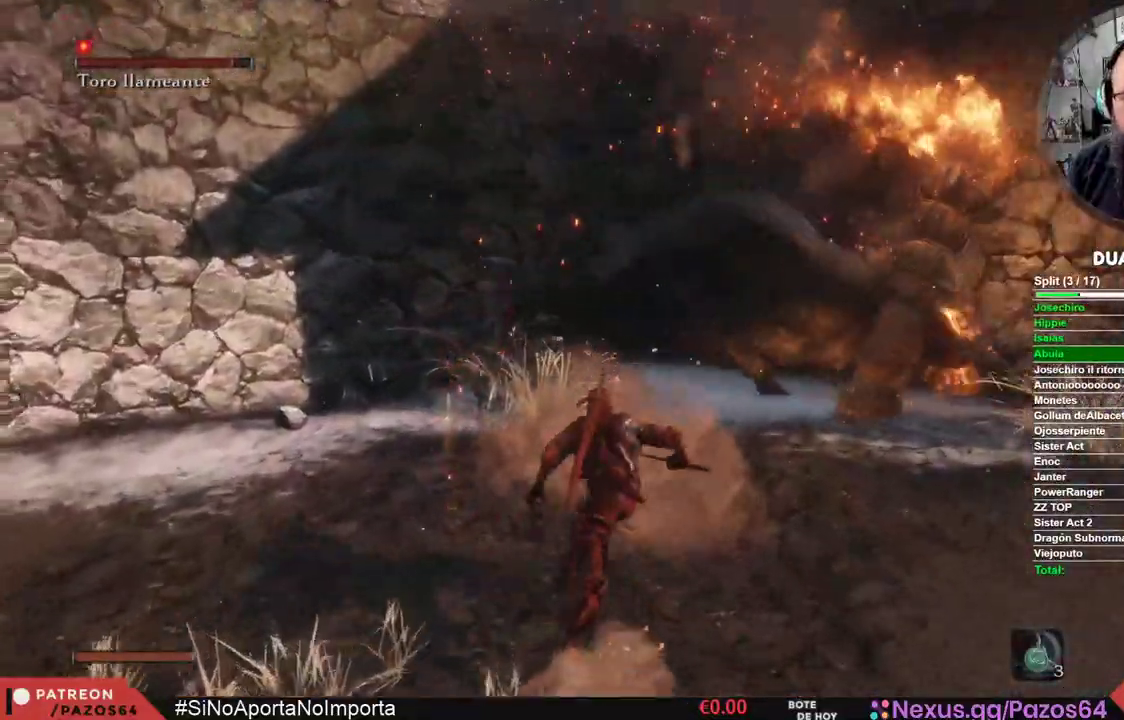
{"dt_ms": 500, "buttons": ["B", "R1"], "left_stick": "up", "right_stick": "center", "events": [[133, "L2", "up"], [467, "R1", "down"]]}
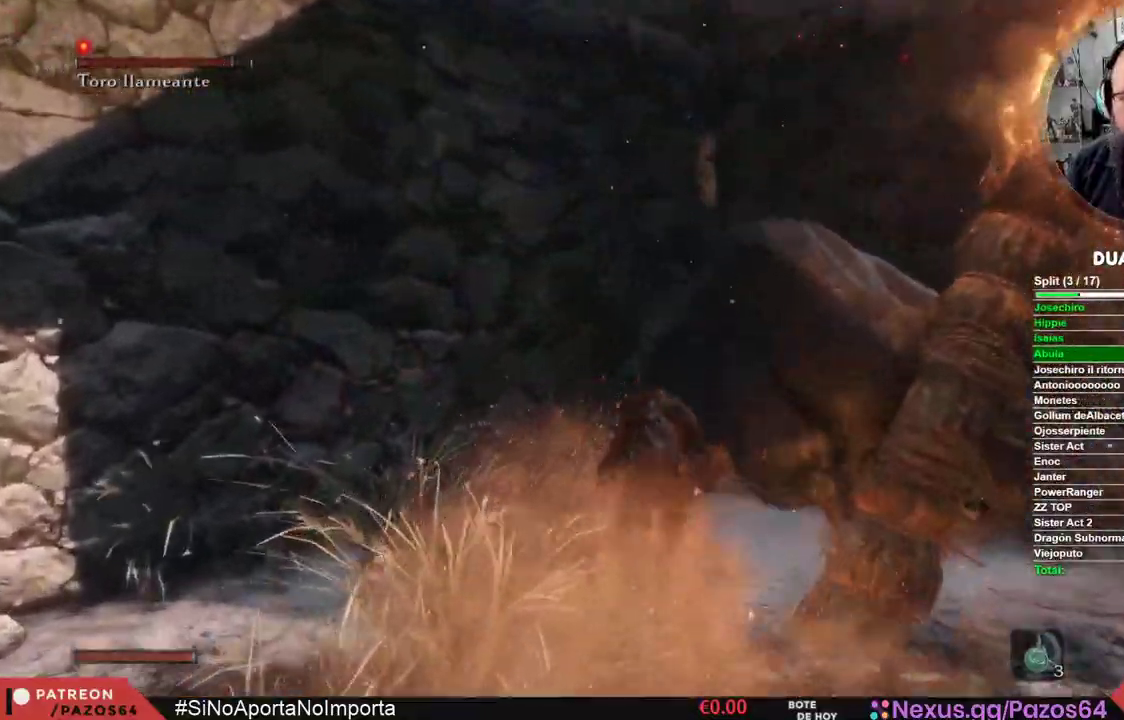
{"dt_ms": 500, "buttons": ["B", "R1"], "left_stick": "up-right", "right_stick": "right", "events": [[233, "B", "up"], [233, "R1", "up"], [350, "left_stick", "up-right"], [450, "B", "down"], [450, "R1", "down"], [500, "right_stick", "right"]]}
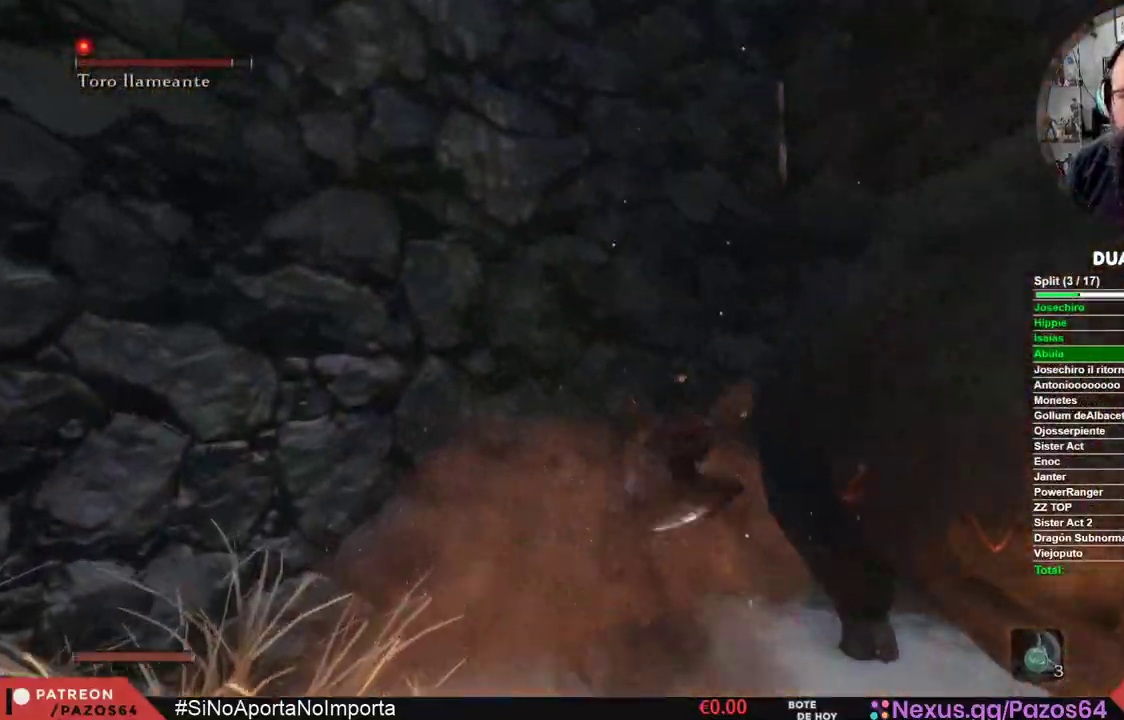
{"dt_ms": 500, "buttons": [], "left_stick": "up-right", "right_stick": "right", "events": [[100, "B", "up"], [100, "R1", "up"], [183, "B", "down"], [183, "R1", "down"], [300, "B", "up"], [300, "R1", "up"], [383, "R1", "down"], [417, "B", "down"], [500, "B", "up"], [500, "R1", "up"]]}
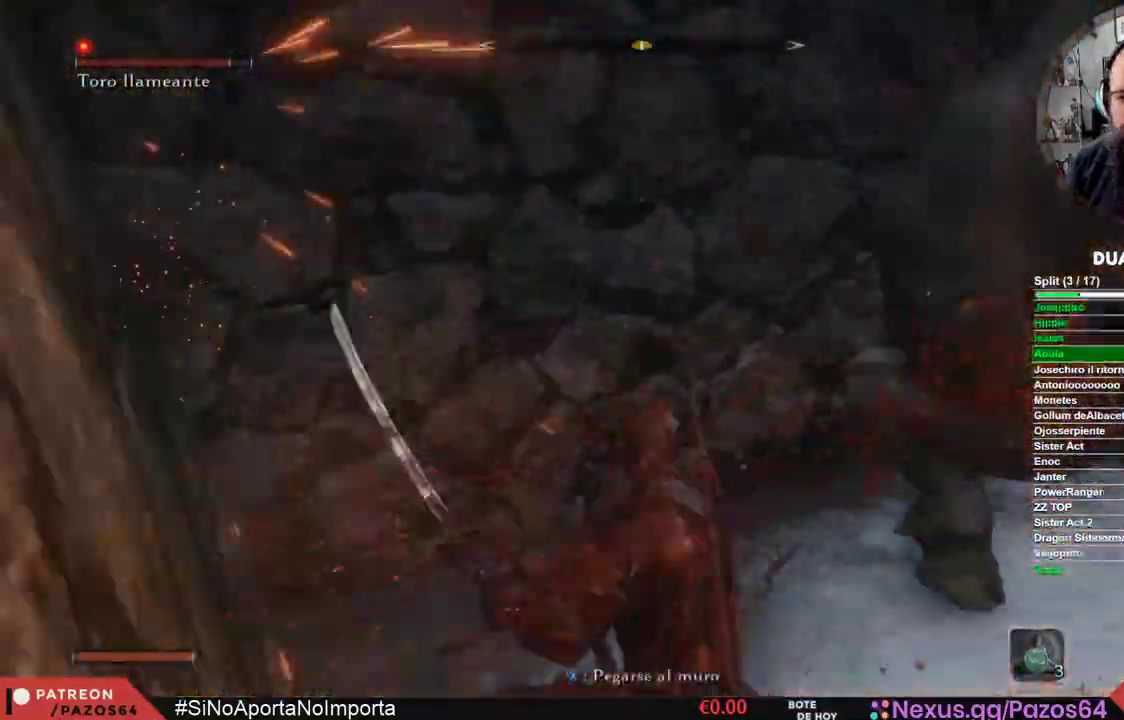
{"dt_ms": 500, "buttons": [], "left_stick": "up", "right_stick": "right", "events": [[50, "B", "down"], [50, "L2", "down"], [50, "R1", "down"], [200, "L2", "up"], [200, "R1", "up"], [217, "B", "up"], [483, "left_stick", "up"]]}
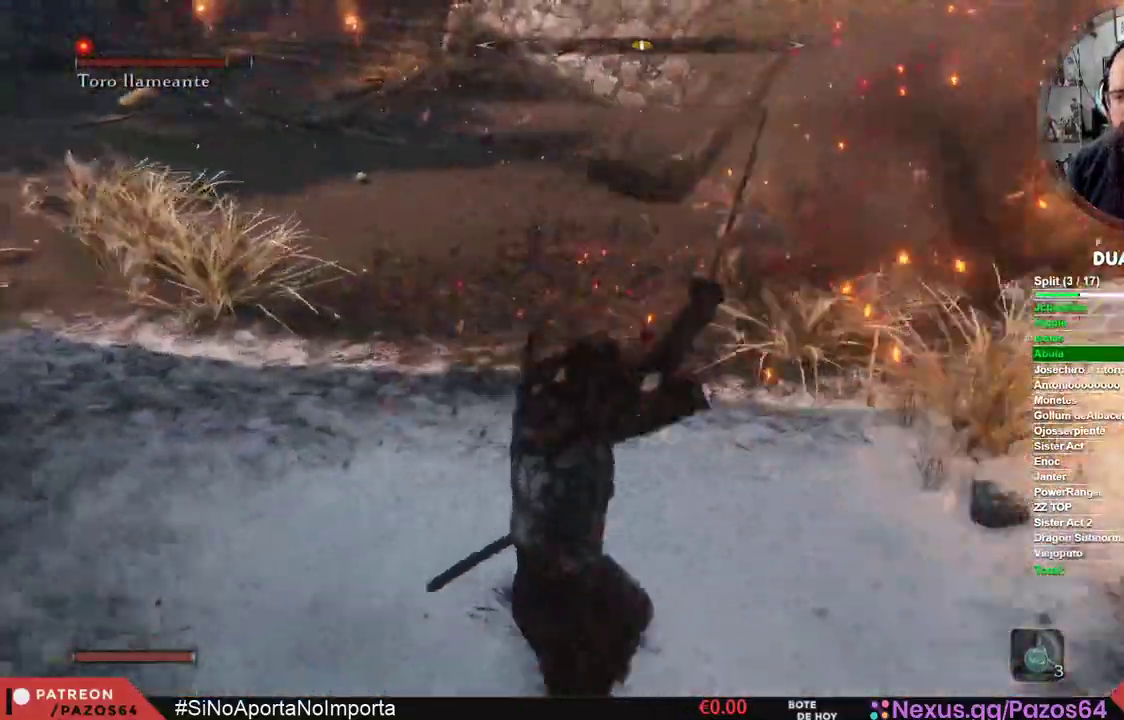
{"dt_ms": 500, "buttons": ["B"], "left_stick": "up", "right_stick": "center", "events": [[50, "right_stick", "center"], [183, "left_stick", "up-right"], [233, "B", "down"], [333, "left_stick", "up"]]}
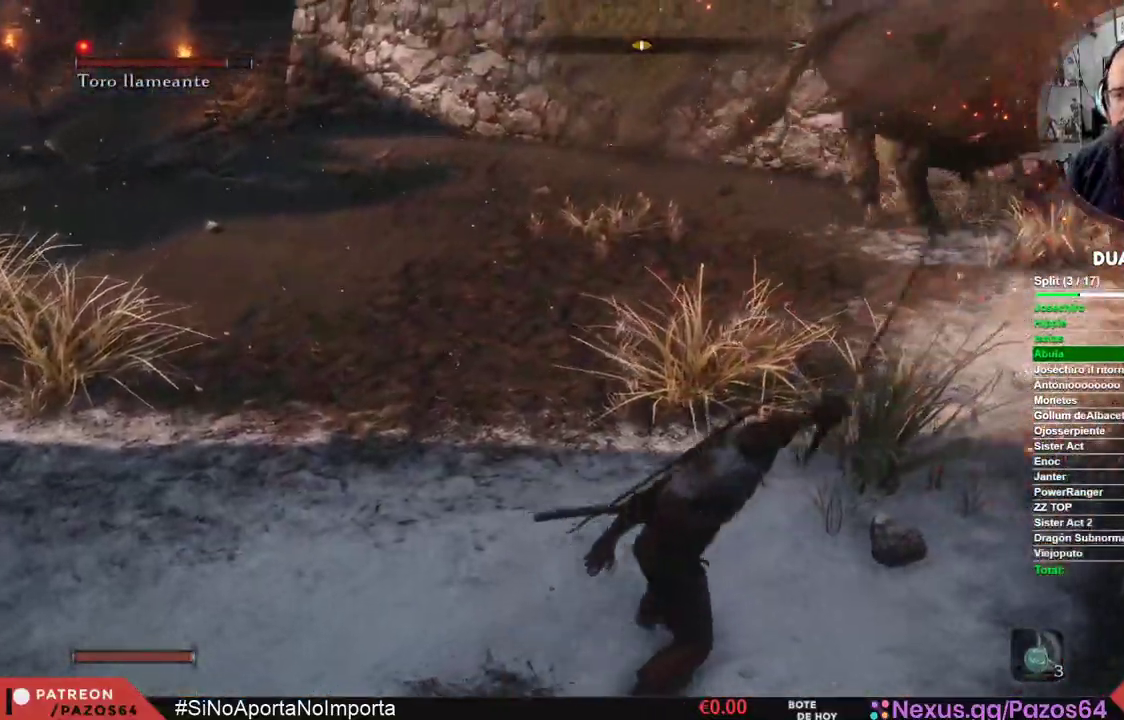
{"dt_ms": 500, "buttons": ["B"], "left_stick": "up", "right_stick": "center", "events": []}
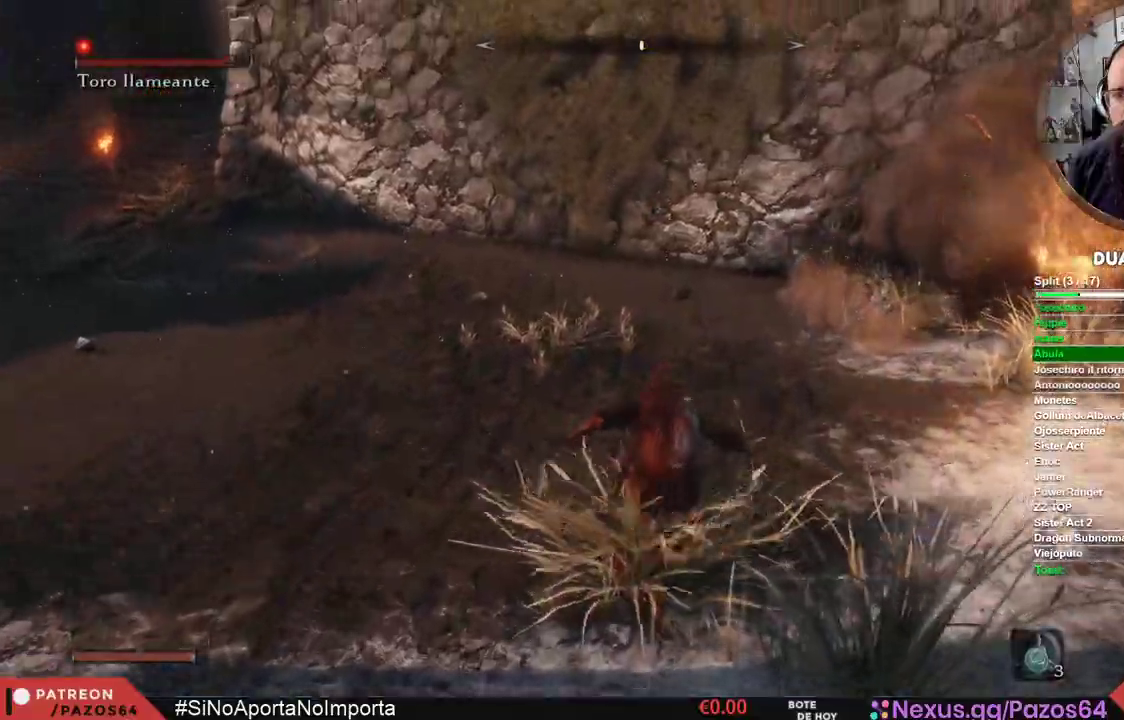
{"dt_ms": 500, "buttons": ["B"], "left_stick": "up", "right_stick": "center", "events": []}